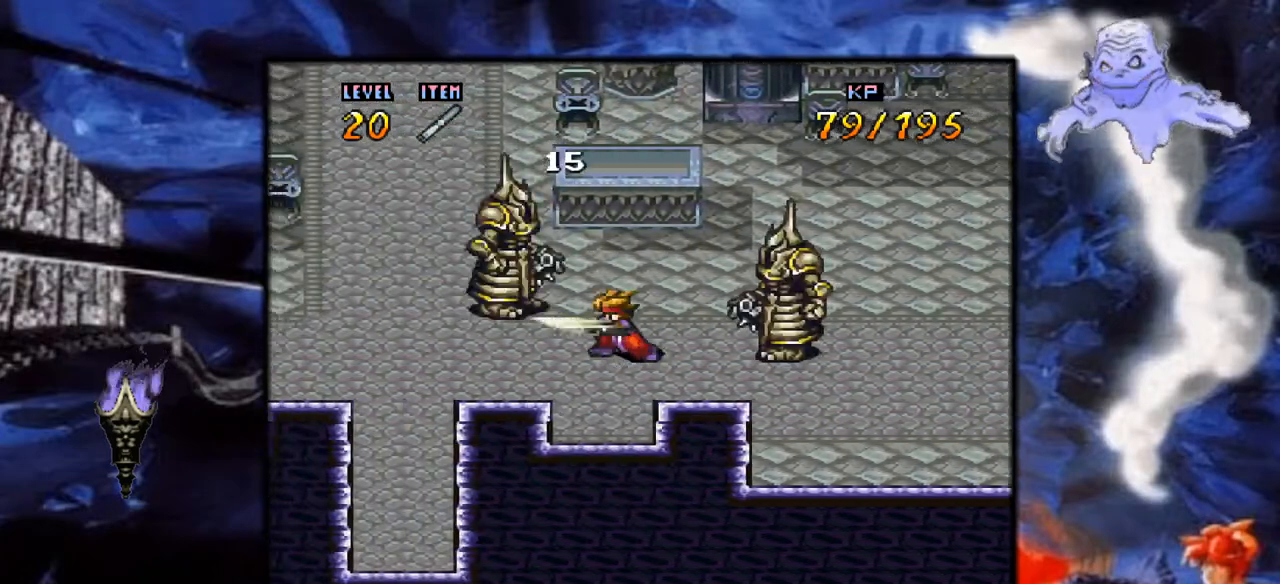
Gameplay with a controller (Nintendo layout); each line is a JSON object with the inputs held at the frame after it. "events" lists button and stick changes between this image and that frame as [ms after this image, input, new state], when the widget could be followed in between. Not read: L3 R1 R3.
{"buttons": ["Y", "DPAD_LEFT"], "events": [[50, "A", "up"], [333, "Y", "down"], [367, "DPAD_DOWN", "down"], [483, "DPAD_DOWN", "up"]]}
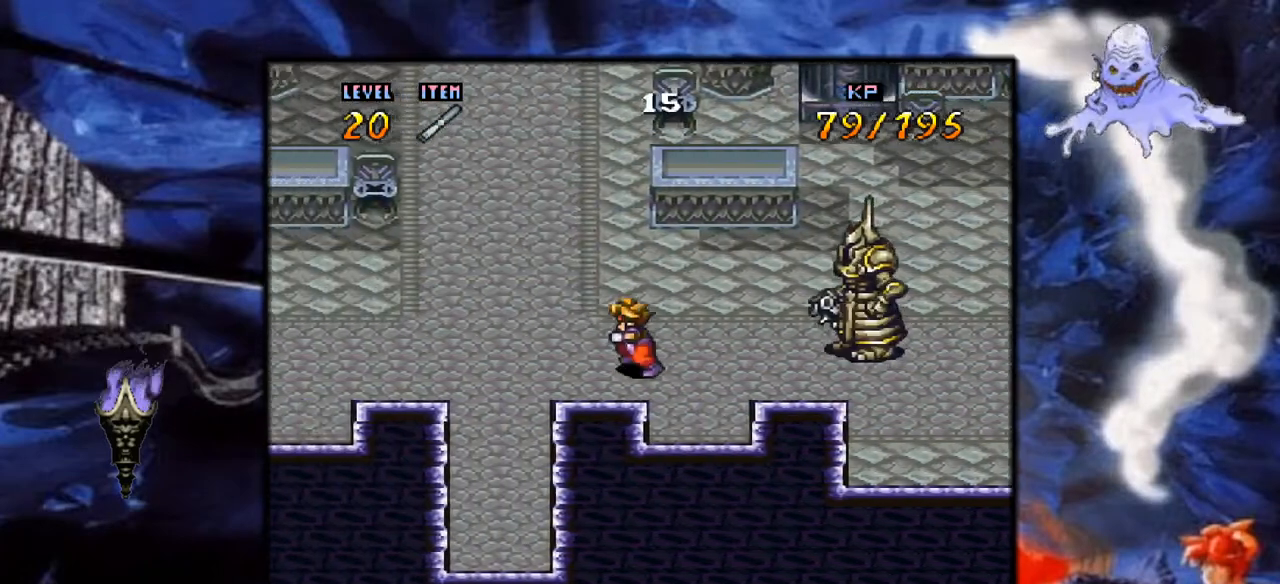
{"buttons": ["DPAD_LEFT"], "events": [[100, "X", "down"], [100, "Y", "up"], [133, "A", "down"], [217, "X", "up"], [300, "A", "up"]]}
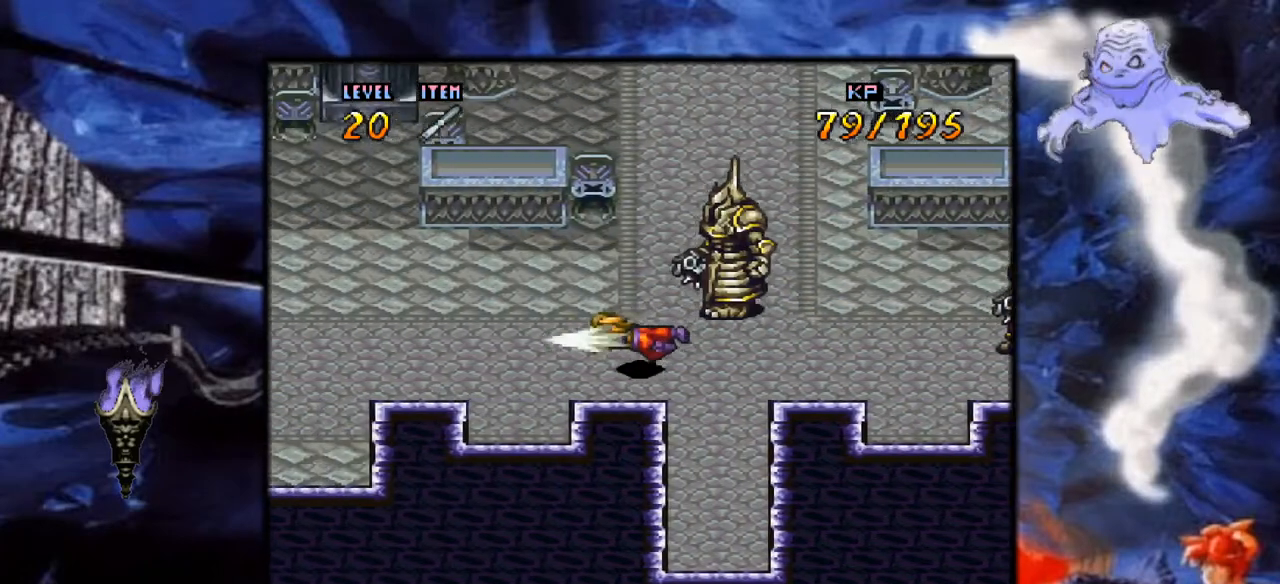
{"buttons": ["Y", "DPAD_LEFT"], "events": [[283, "Y", "down"]]}
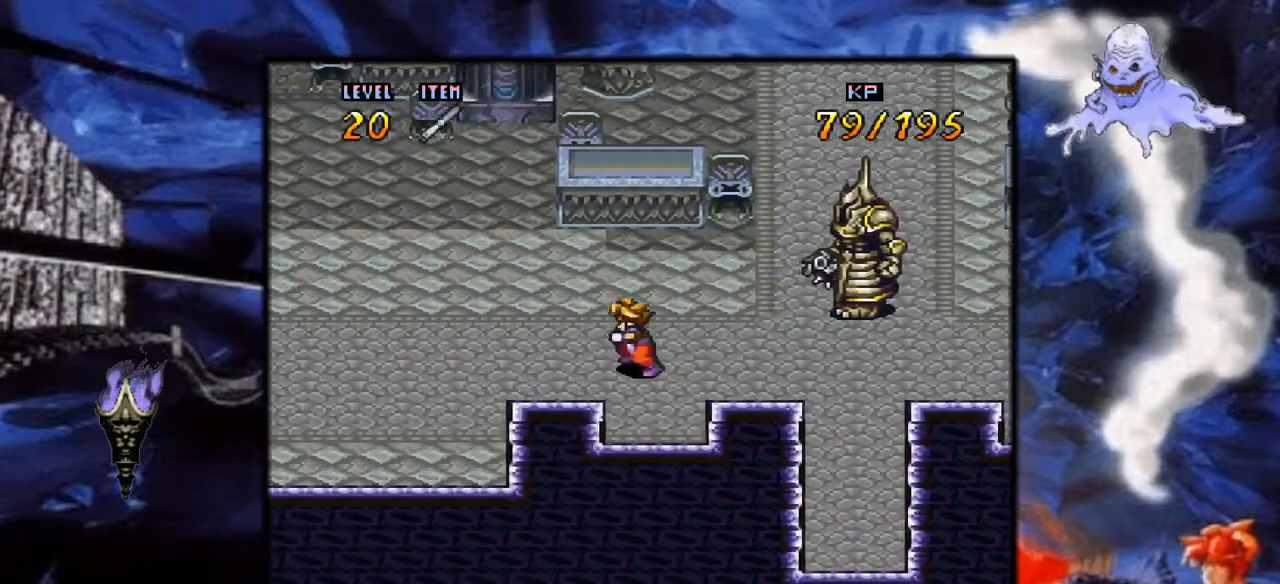
{"buttons": ["Y", "DPAD_RIGHT"], "events": [[167, "DPAD_LEFT", "up"], [300, "DPAD_UP", "down"], [433, "DPAD_RIGHT", "down"], [433, "DPAD_UP", "up"]]}
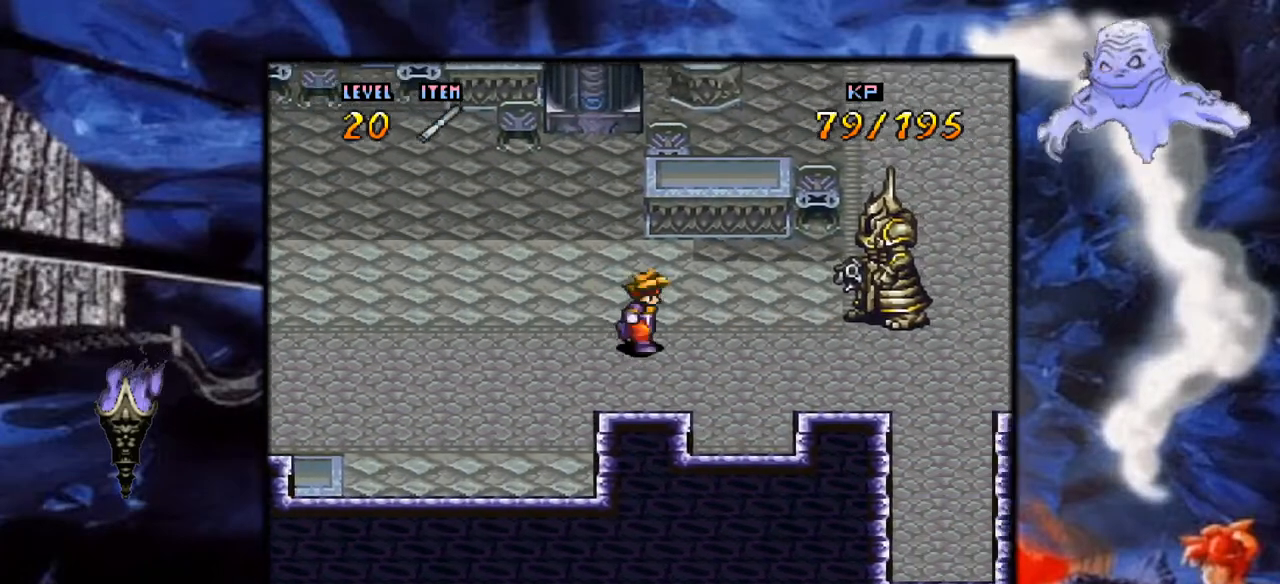
{"buttons": ["A", "DPAD_LEFT"], "events": [[133, "Y", "up"], [250, "A", "down"], [383, "DPAD_RIGHT", "up"], [417, "A", "up"], [483, "A", "down"], [500, "DPAD_LEFT", "down"]]}
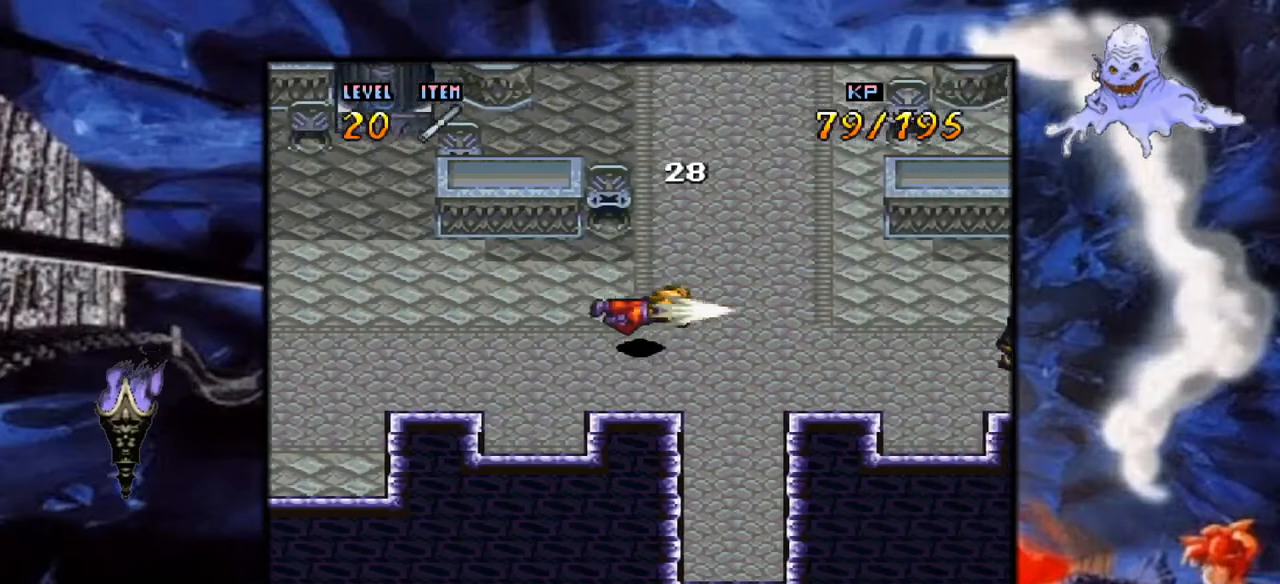
{"buttons": ["Y", "DPAD_LEFT"], "events": [[117, "A", "up"], [417, "Y", "down"]]}
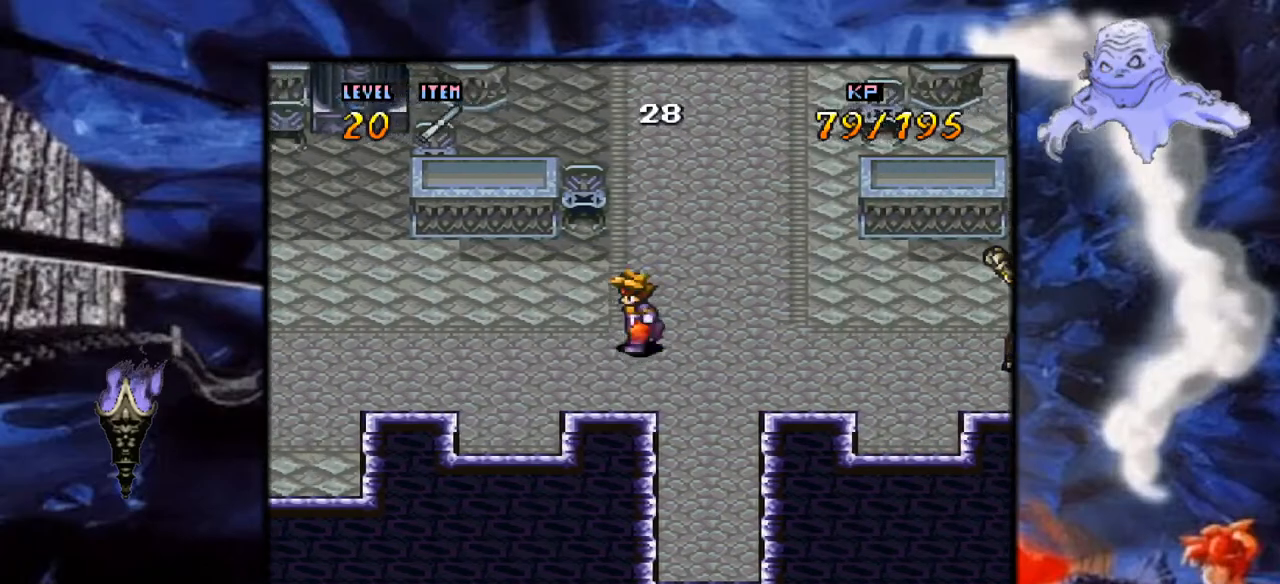
{"buttons": ["Y", "DPAD_LEFT"], "events": []}
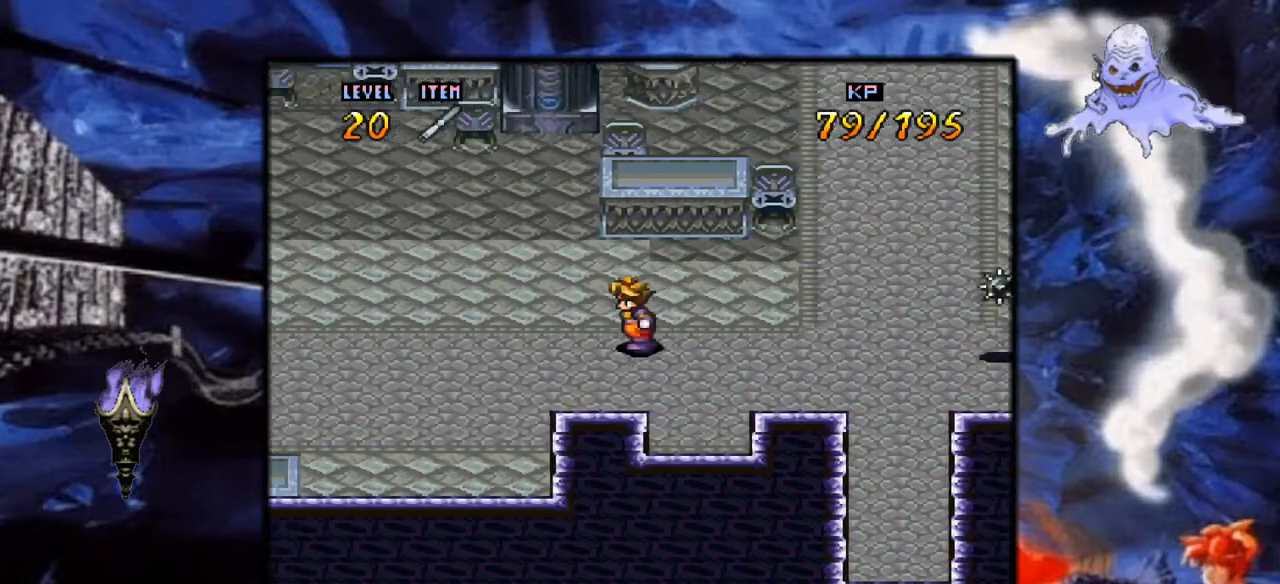
{"buttons": ["Y", "DPAD_RIGHT"], "events": [[67, "DPAD_LEFT", "up"], [217, "DPAD_RIGHT", "down"]]}
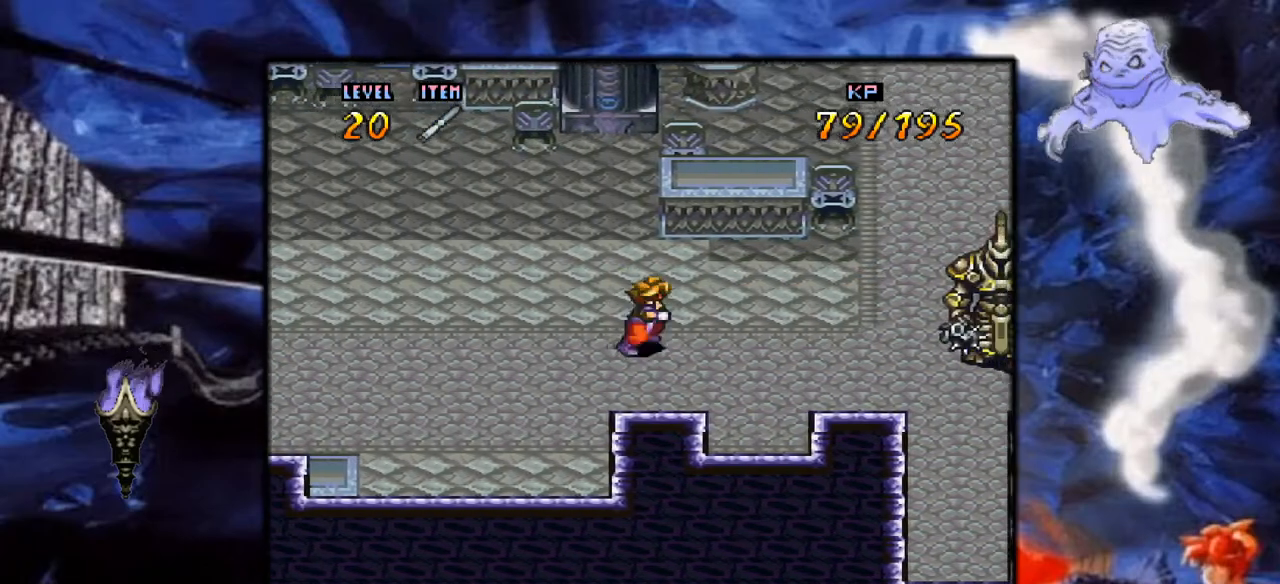
{"buttons": ["DPAD_RIGHT"], "events": [[483, "Y", "up"]]}
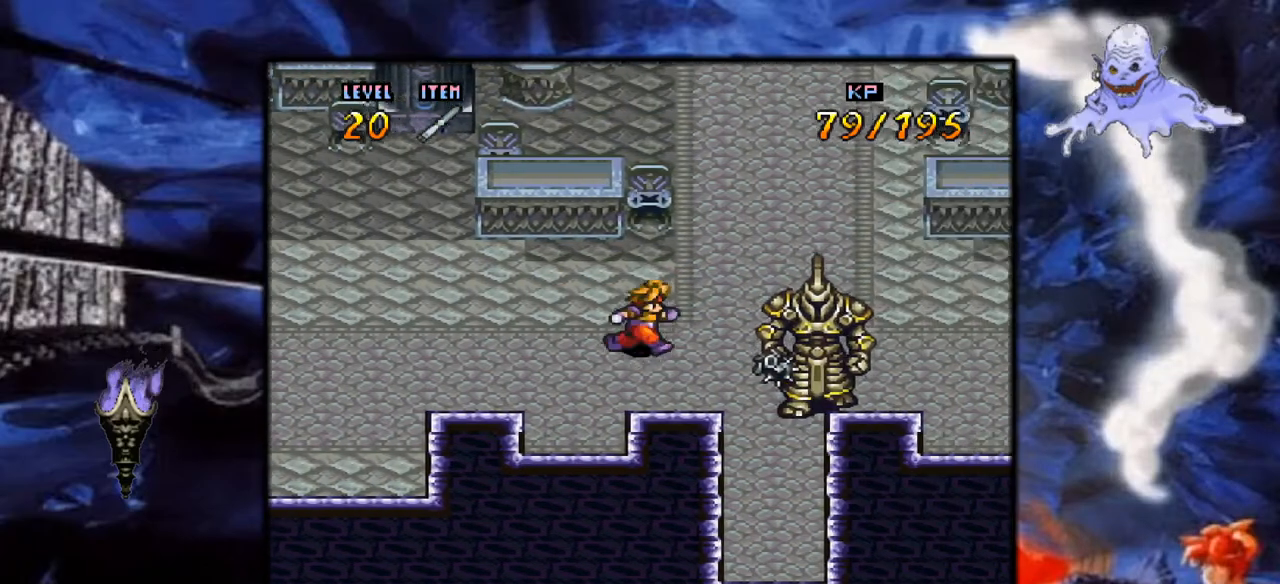
{"buttons": ["A", "DPAD_LEFT"], "events": [[117, "A", "down"], [283, "A", "up"], [283, "DPAD_RIGHT", "up"], [367, "A", "down"], [433, "DPAD_LEFT", "down"]]}
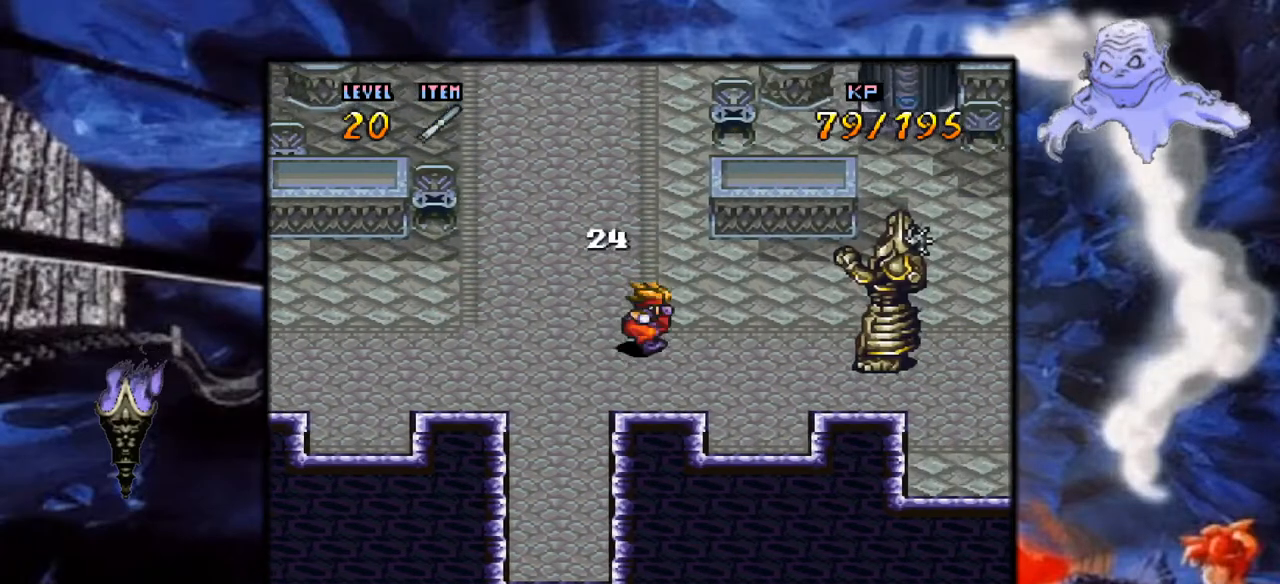
{"buttons": ["Y", "DPAD_LEFT"], "events": [[17, "A", "up"], [250, "Y", "down"]]}
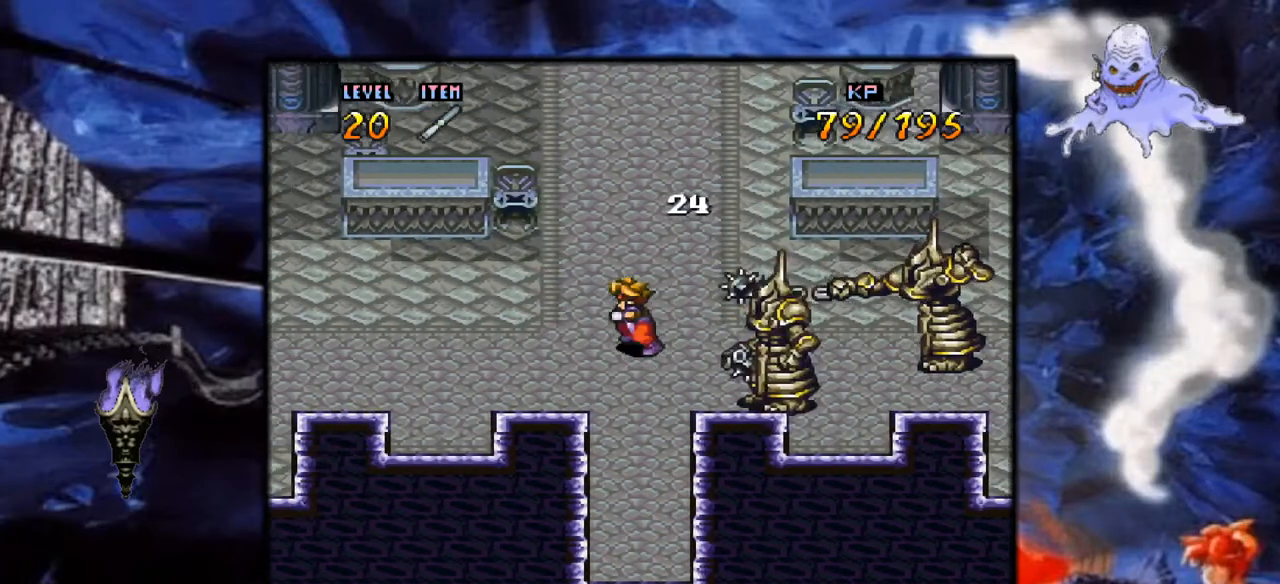
{"buttons": ["Y", "DPAD_LEFT"], "events": []}
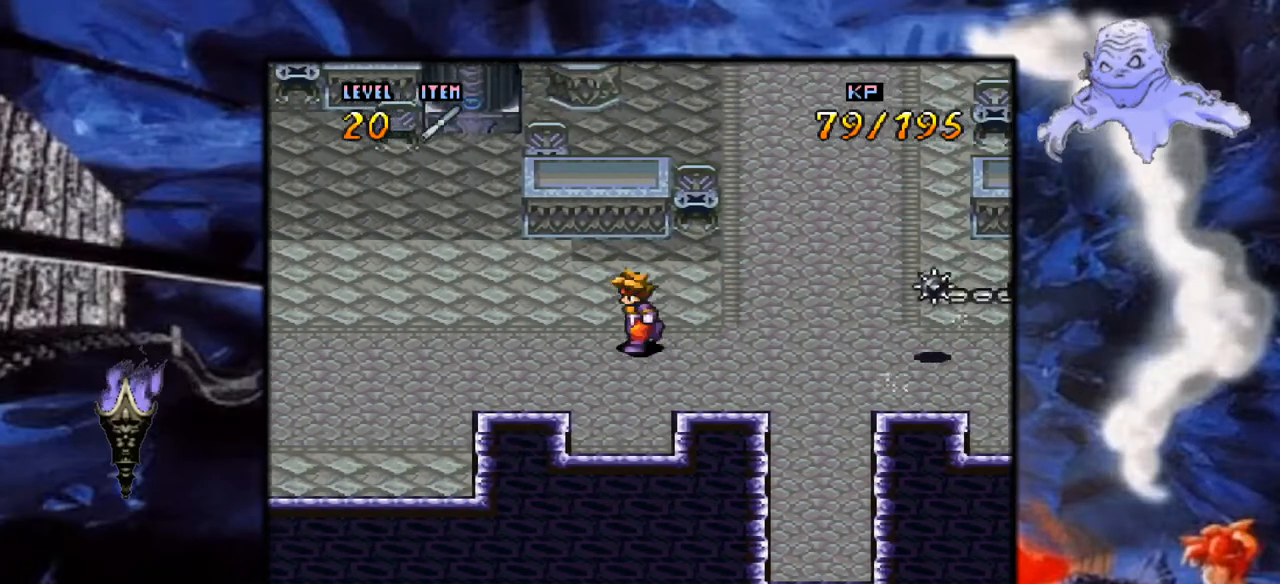
{"buttons": ["Y", "DPAD_RIGHT"], "events": [[133, "DPAD_LEFT", "up"], [267, "DPAD_RIGHT", "down"]]}
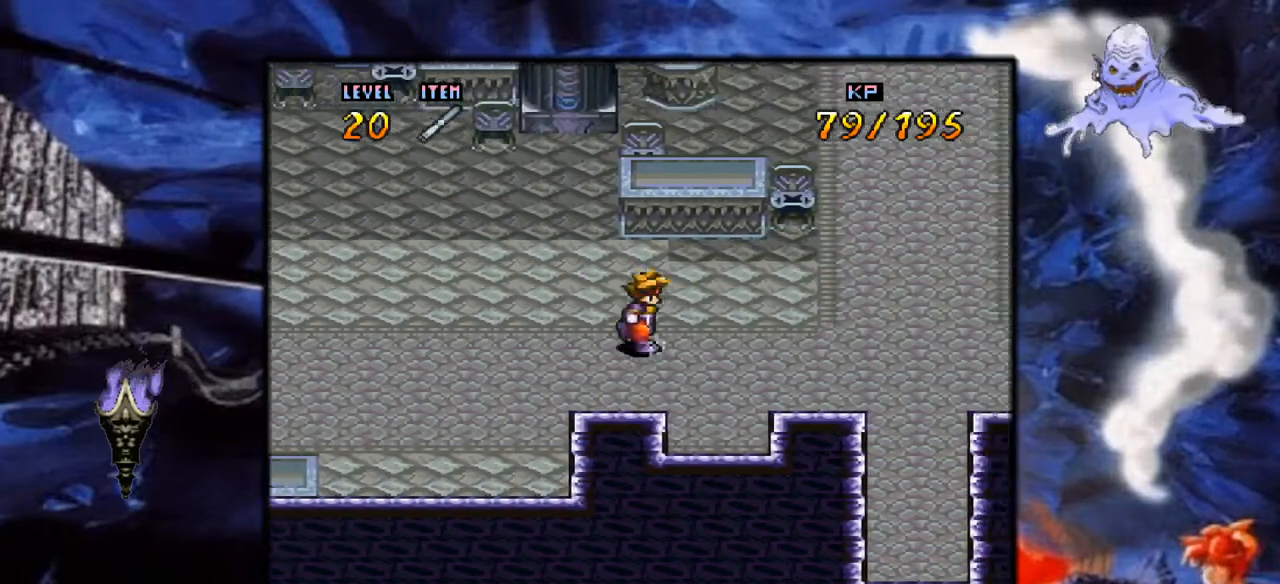
{"buttons": ["Y", "DPAD_RIGHT"], "events": []}
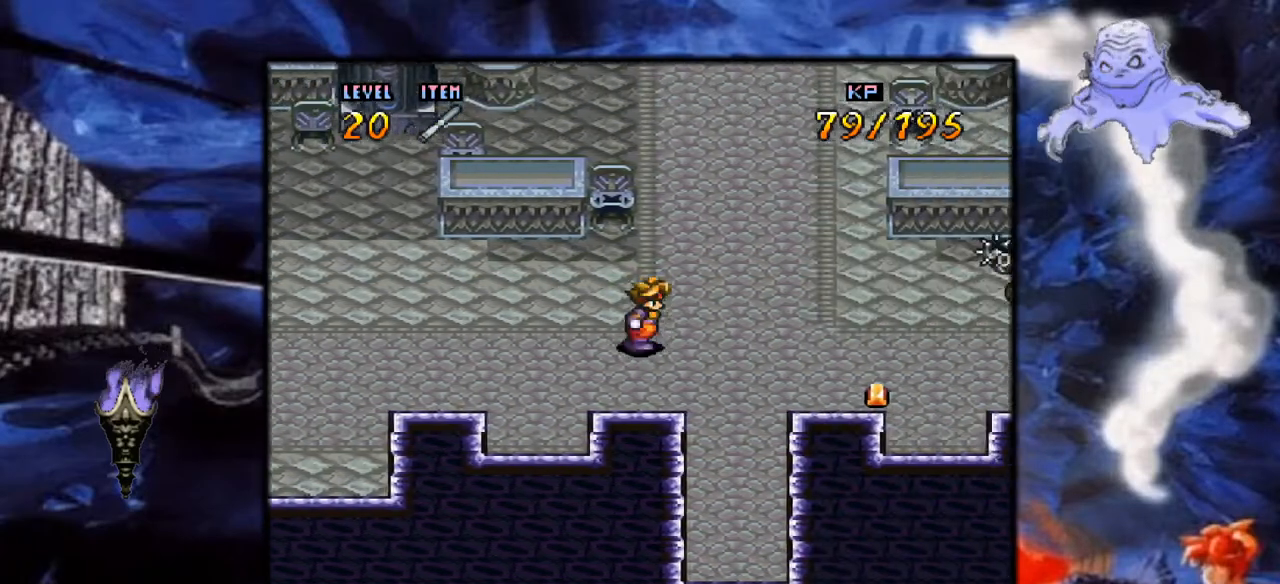
{"buttons": ["A", "DPAD_RIGHT"], "events": [[67, "B", "down"], [350, "B", "up"], [367, "Y", "up"], [450, "A", "down"]]}
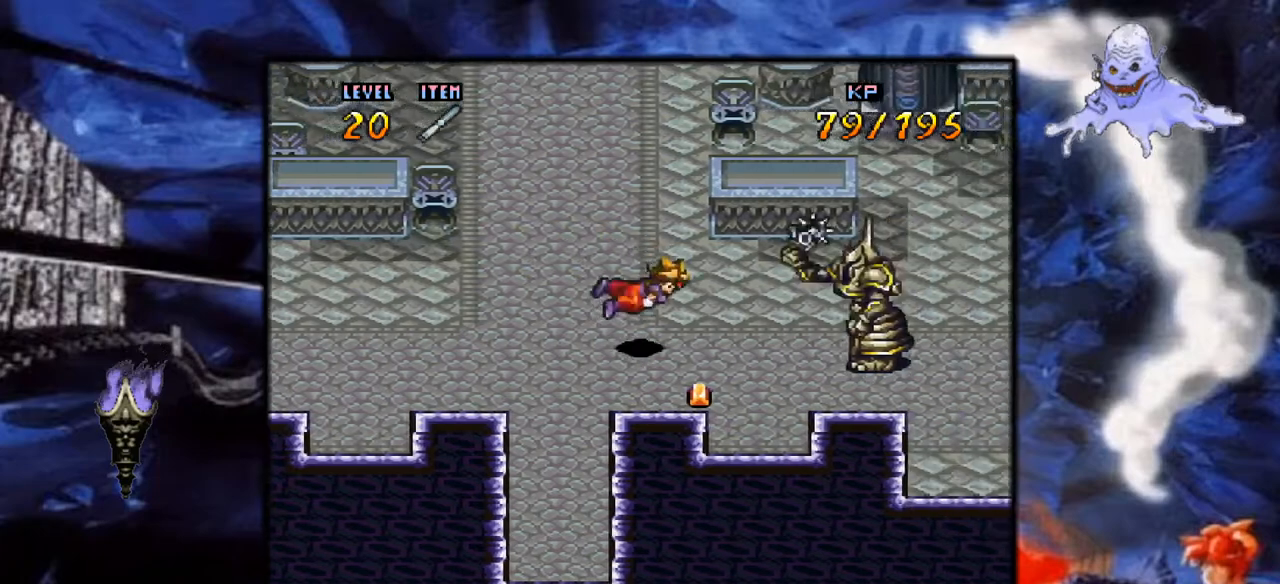
{"buttons": ["A", "DPAD_RIGHT"], "events": [[117, "A", "up"], [167, "A", "down"], [350, "A", "up"], [383, "A", "down"]]}
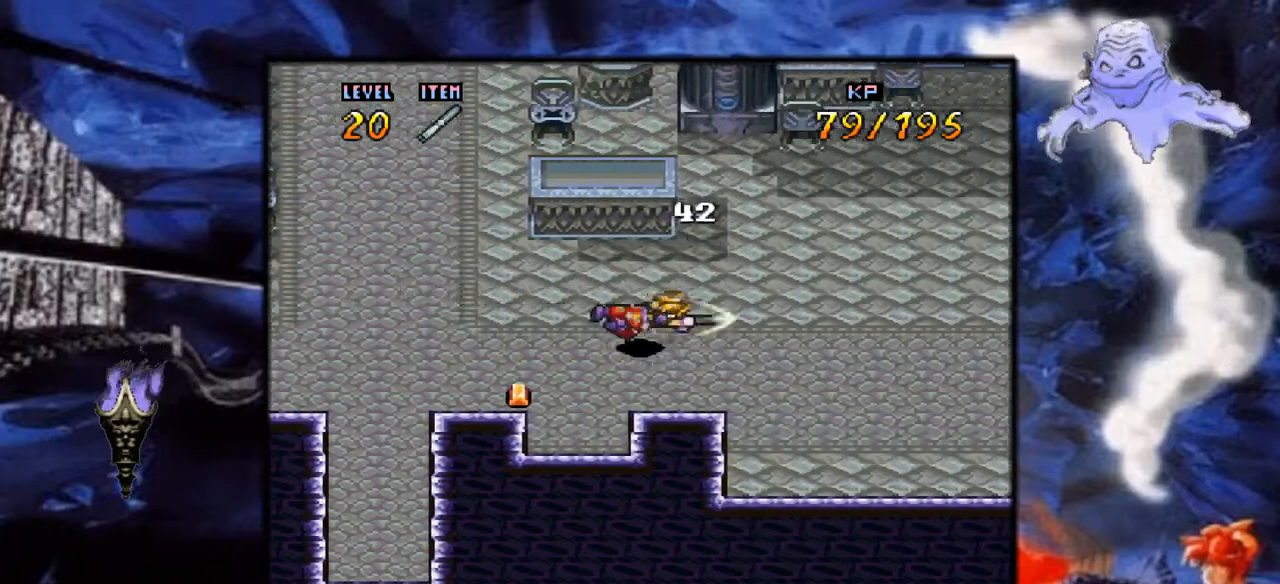
{"buttons": ["A", "DPAD_RIGHT"], "events": [[33, "A", "up"], [117, "A", "down"], [267, "A", "up"], [333, "A", "down"]]}
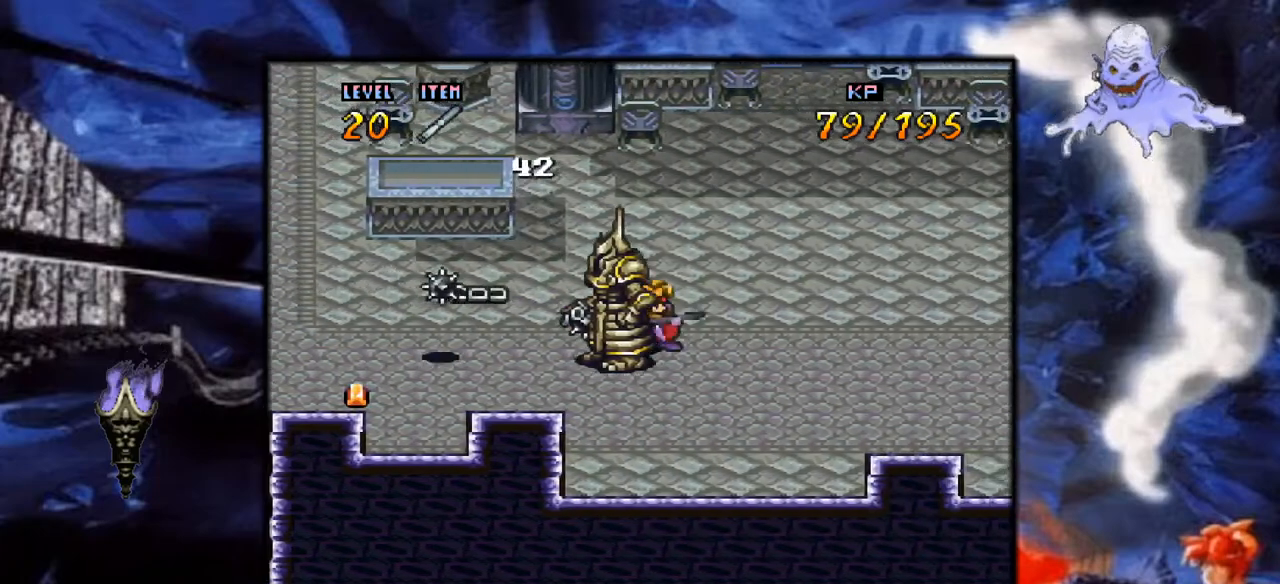
{"buttons": ["A", "DPAD_RIGHT"], "events": [[17, "A", "up"], [83, "A", "down"], [283, "A", "up"], [350, "A", "down"]]}
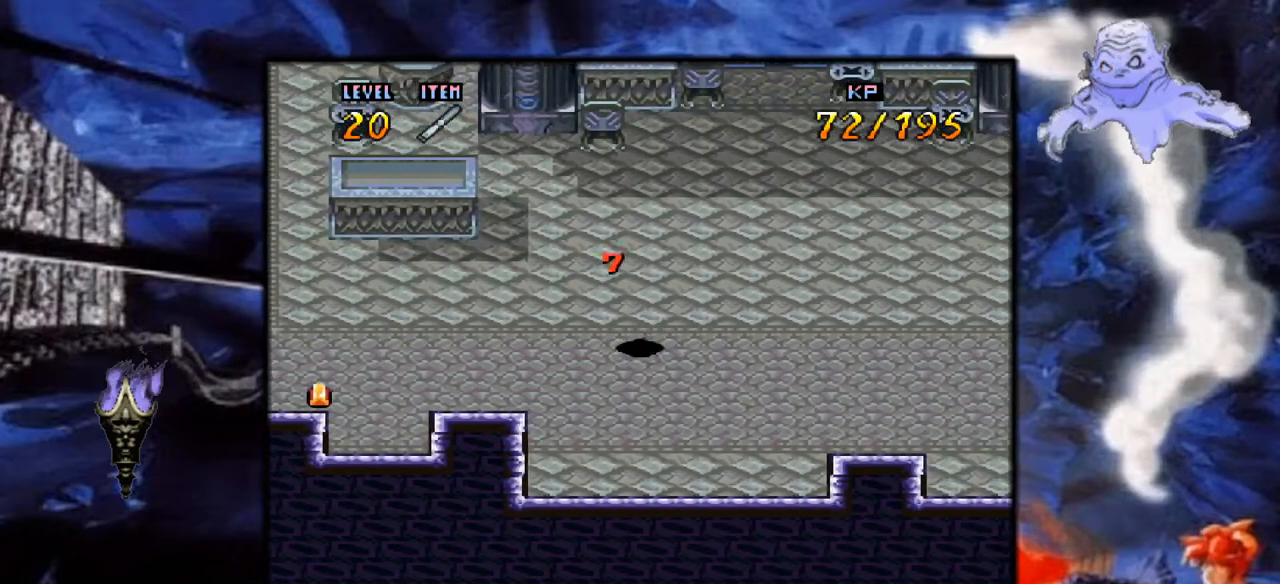
{"buttons": [], "events": [[33, "A", "up"], [300, "A", "down"], [367, "DPAD_RIGHT", "up"], [483, "A", "up"]]}
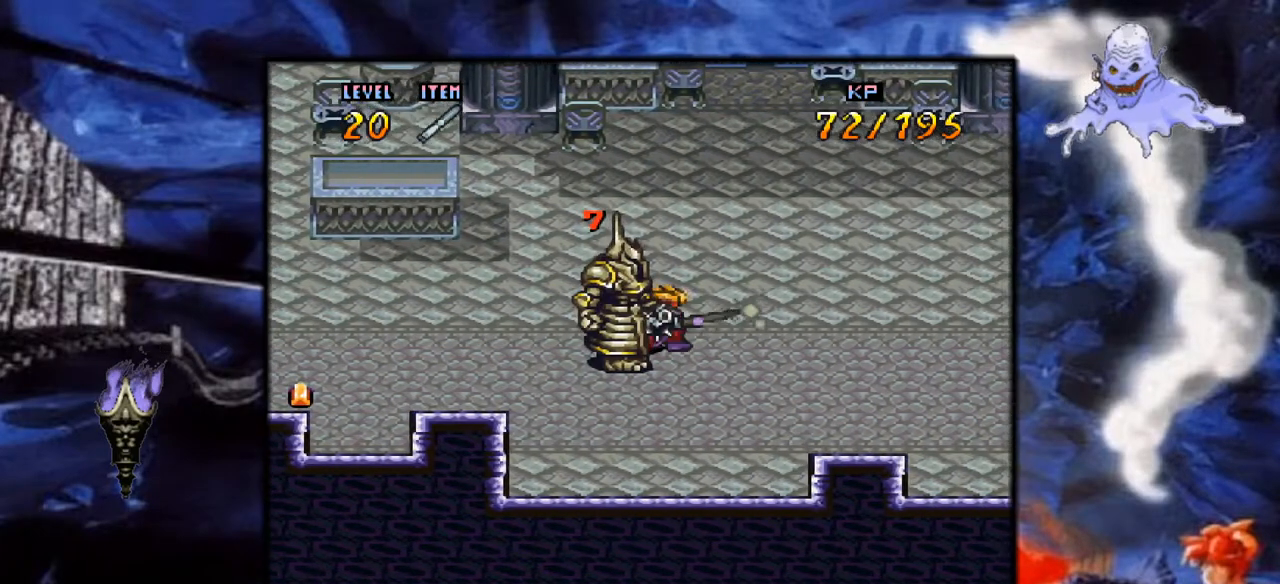
{"buttons": ["A", "DPAD_LEFT"], "events": [[50, "A", "down"], [233, "A", "up"], [233, "DPAD_LEFT", "down"], [333, "A", "down"]]}
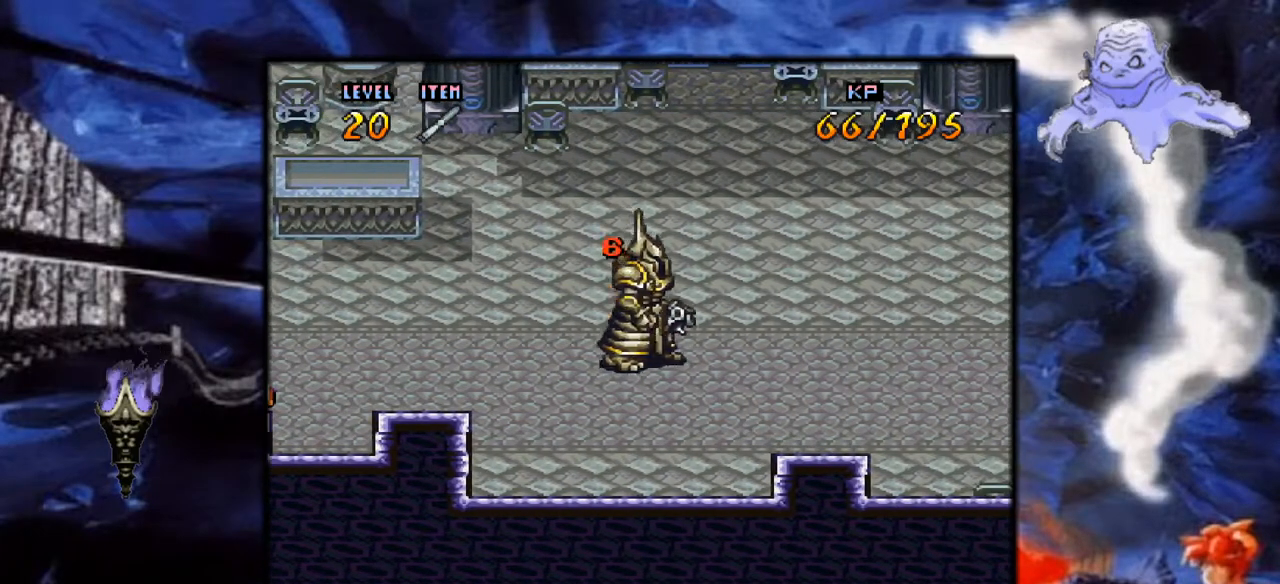
{"buttons": ["DPAD_LEFT"], "events": [[17, "A", "up"], [83, "A", "down"], [233, "A", "up"], [383, "A", "down"], [450, "A", "up"]]}
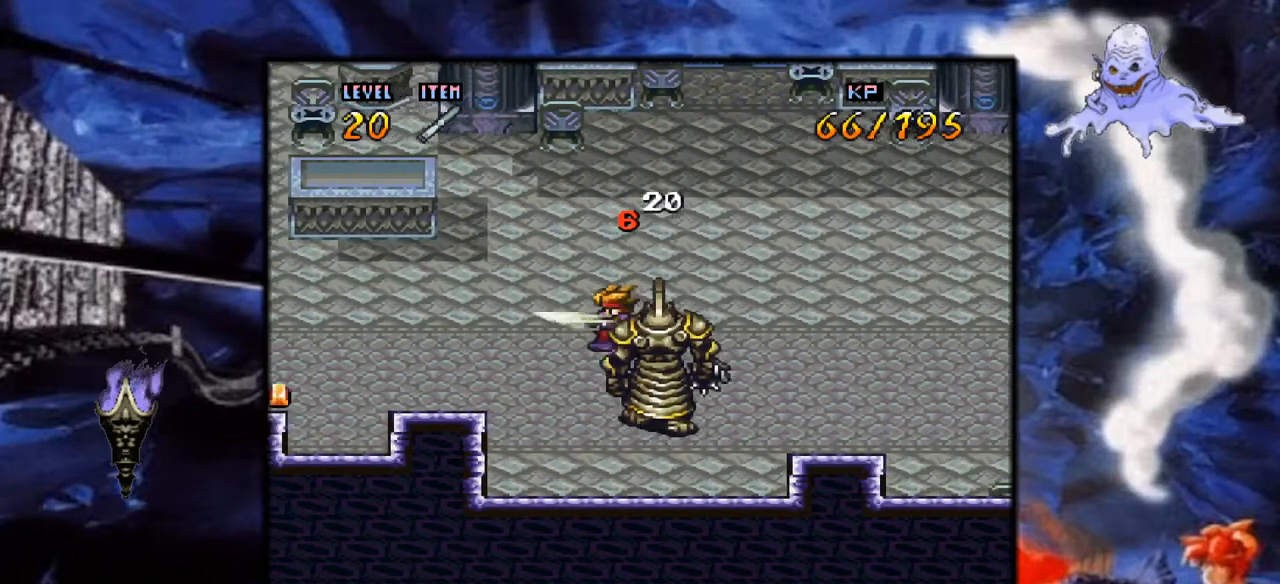
{"buttons": ["Y", "DPAD_LEFT"], "events": [[417, "Y", "down"]]}
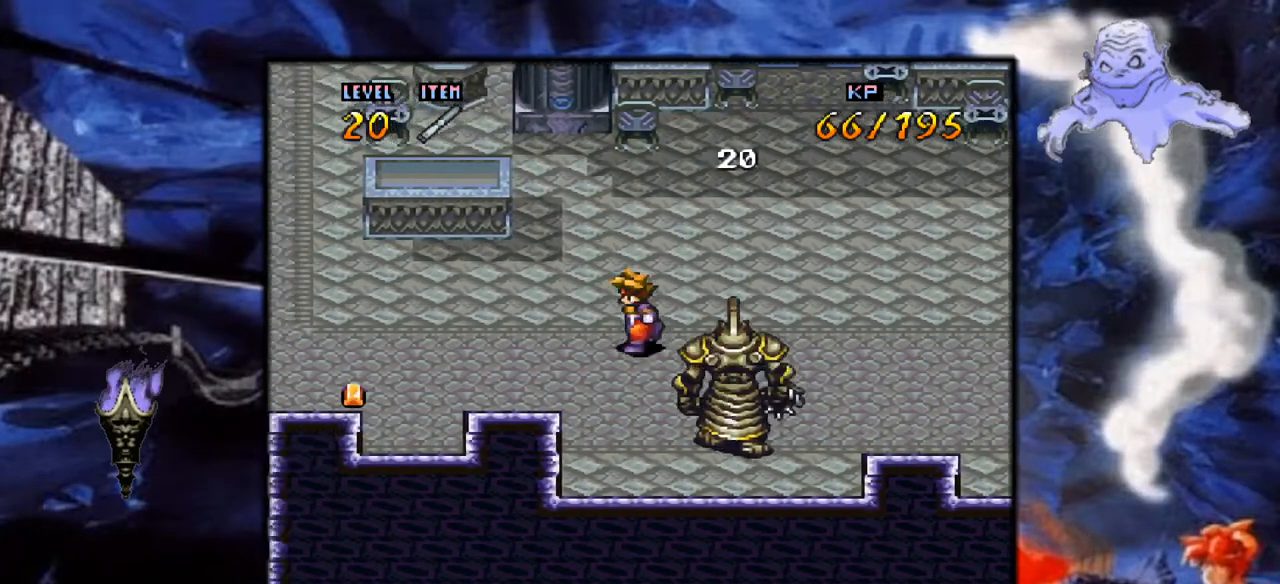
{"buttons": ["Y", "DPAD_LEFT"], "events": []}
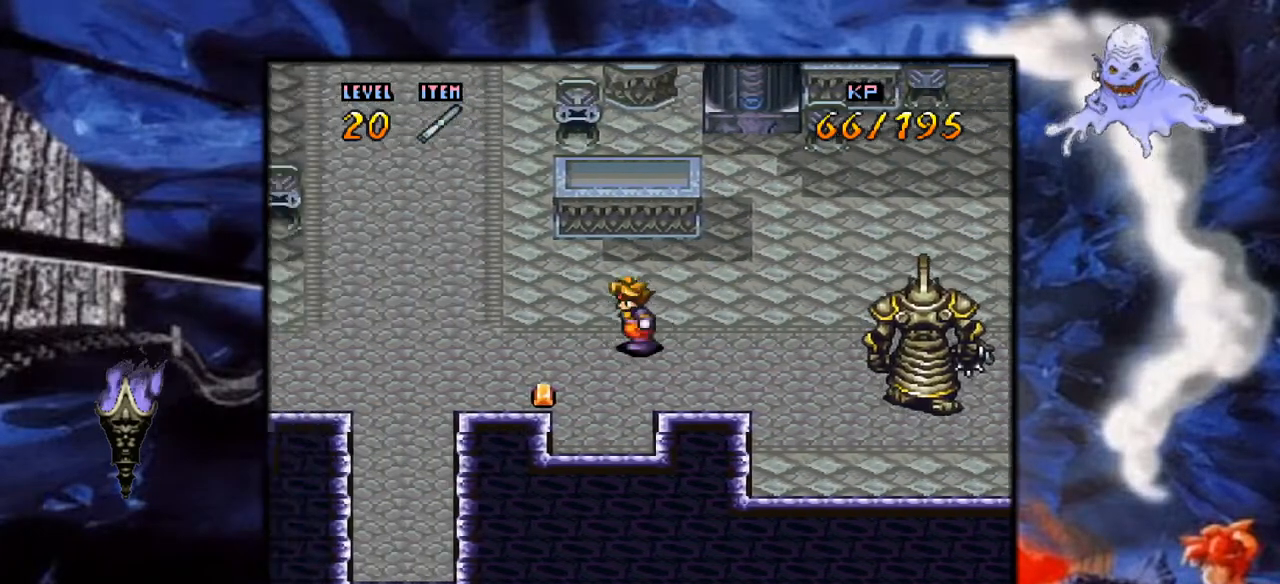
{"buttons": ["Y", "DPAD_DOWN"], "events": [[283, "DPAD_DOWN", "down"], [283, "DPAD_LEFT", "up"]]}
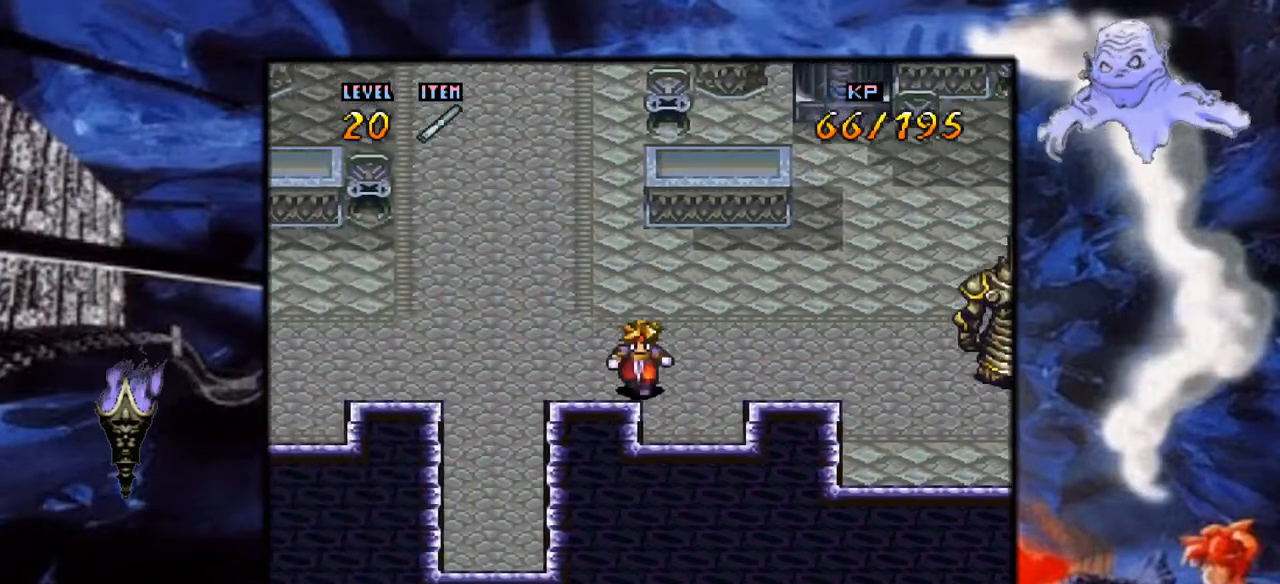
{"buttons": ["Y", "DPAD_RIGHT"], "events": [[100, "DPAD_DOWN", "up"], [267, "DPAD_UP", "down"], [367, "DPAD_RIGHT", "down"], [383, "DPAD_UP", "up"]]}
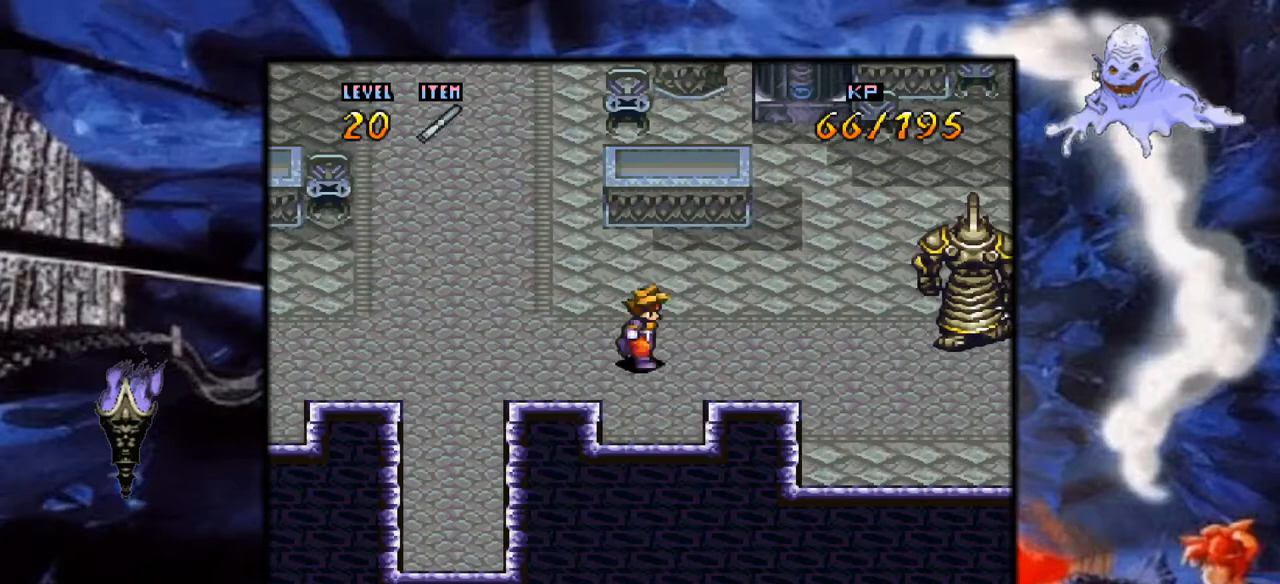
{"buttons": ["A", "DPAD_RIGHT"], "events": [[50, "DPAD_UP", "down"], [133, "DPAD_UP", "up"], [367, "B", "down"], [367, "Y", "up"], [383, "A", "down"], [400, "B", "up"]]}
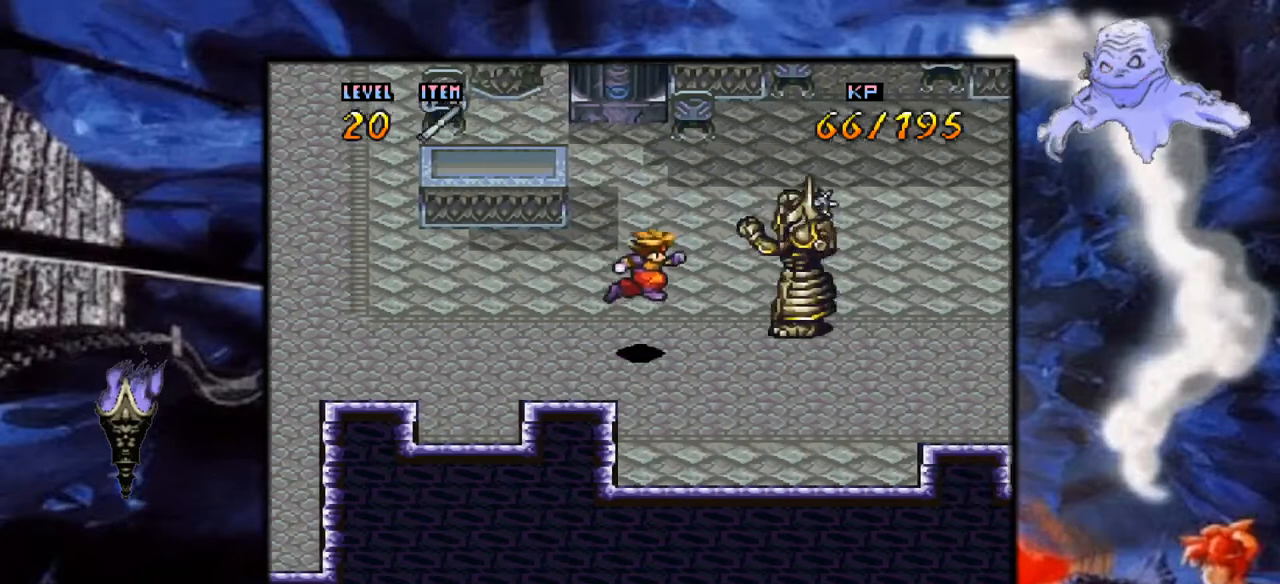
{"buttons": ["DPAD_RIGHT"], "events": [[33, "A", "up"], [117, "A", "down"], [267, "A", "up"], [350, "A", "down"], [500, "A", "up"]]}
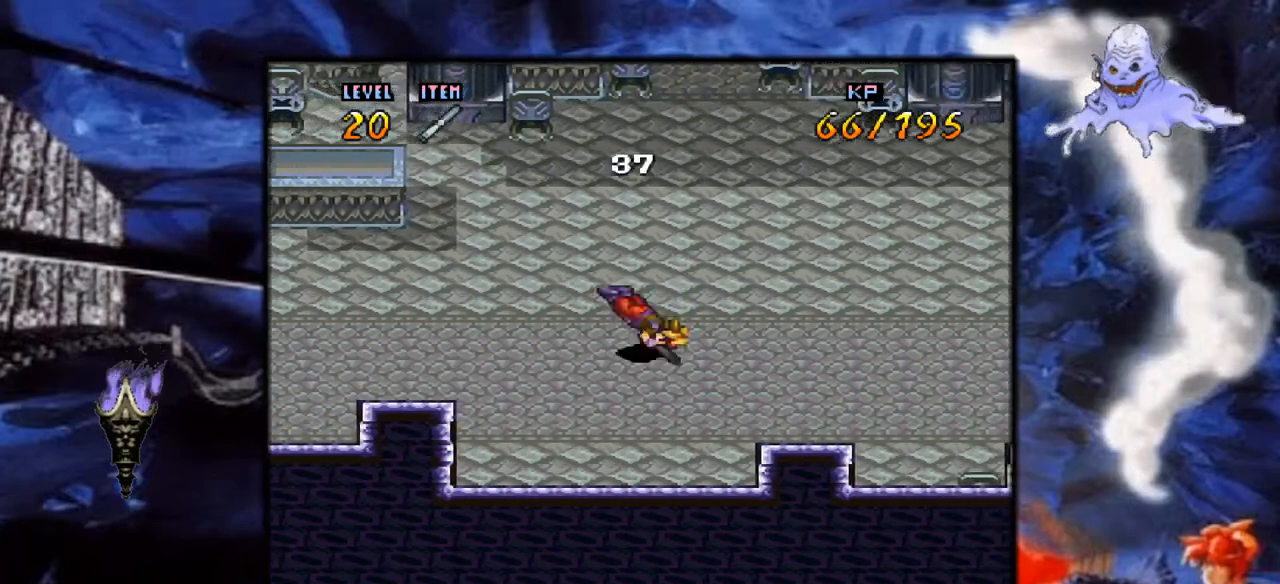
{"buttons": [], "events": [[50, "A", "down"], [217, "A", "up"], [283, "A", "down"], [367, "DPAD_RIGHT", "up"], [450, "A", "up"]]}
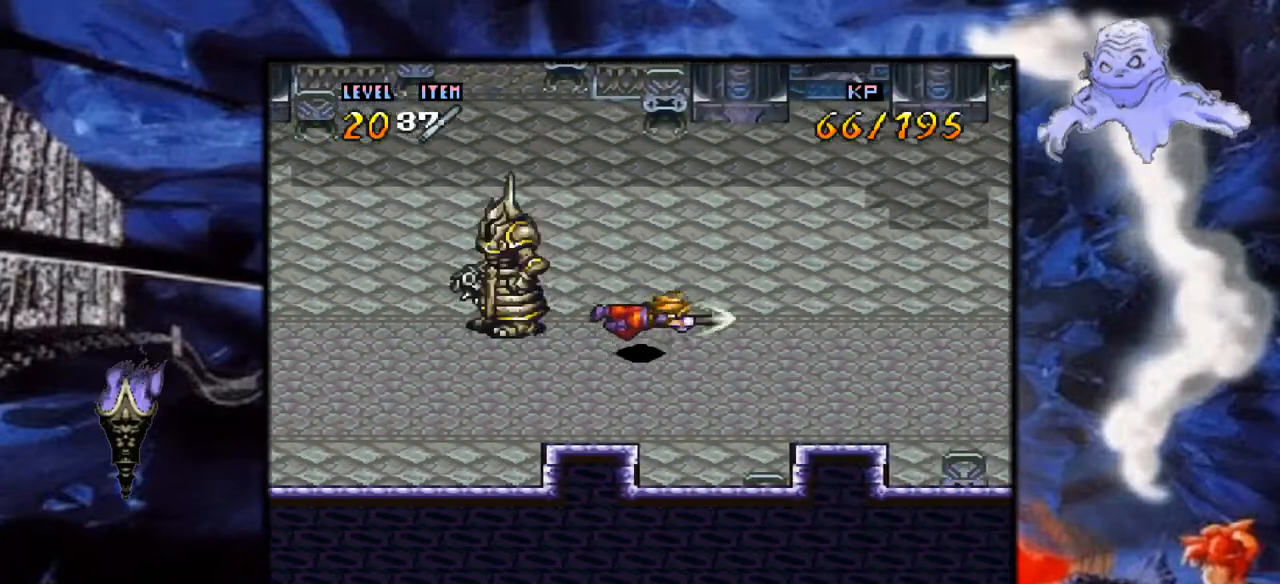
{"buttons": ["A", "DPAD_LEFT"], "events": [[83, "DPAD_LEFT", "down"], [367, "A", "down"]]}
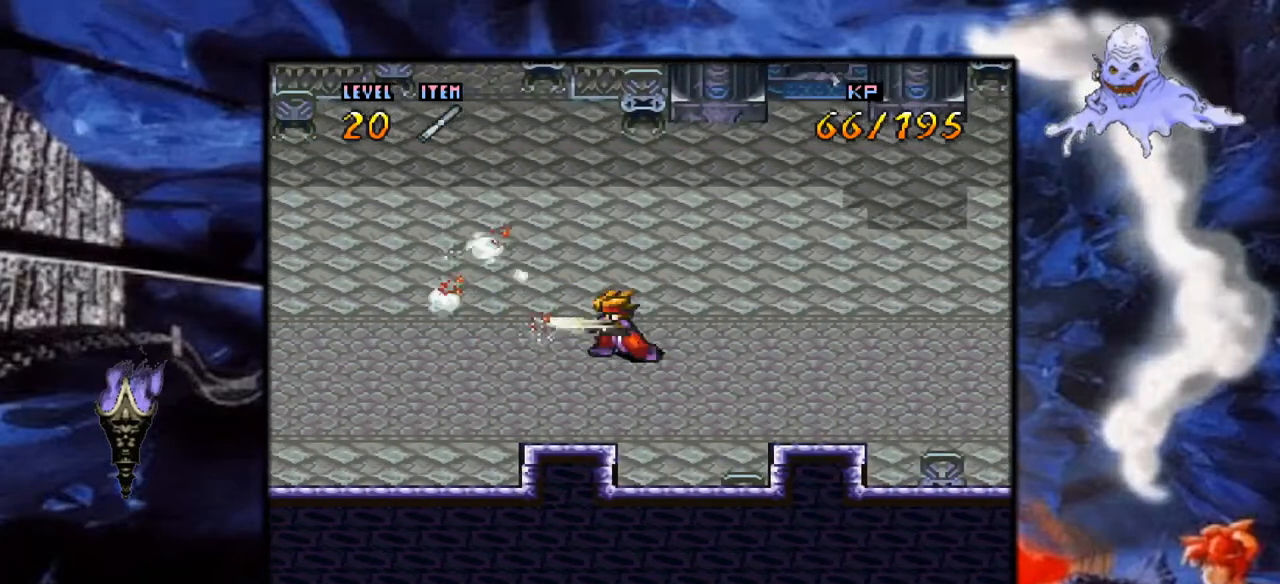
{"buttons": ["DPAD_LEFT"], "events": [[100, "A", "up"]]}
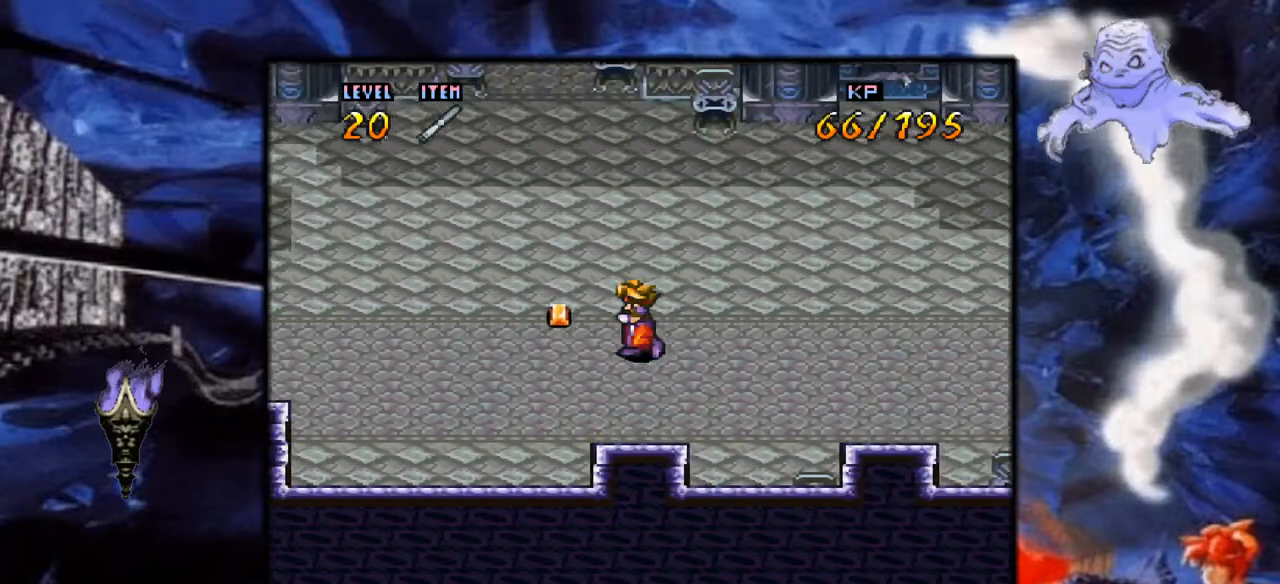
{"buttons": ["Y", "DPAD_LEFT"], "events": [[117, "Y", "down"], [150, "DPAD_LEFT", "up"], [217, "DPAD_UP", "down"], [433, "DPAD_LEFT", "down"], [483, "DPAD_UP", "up"]]}